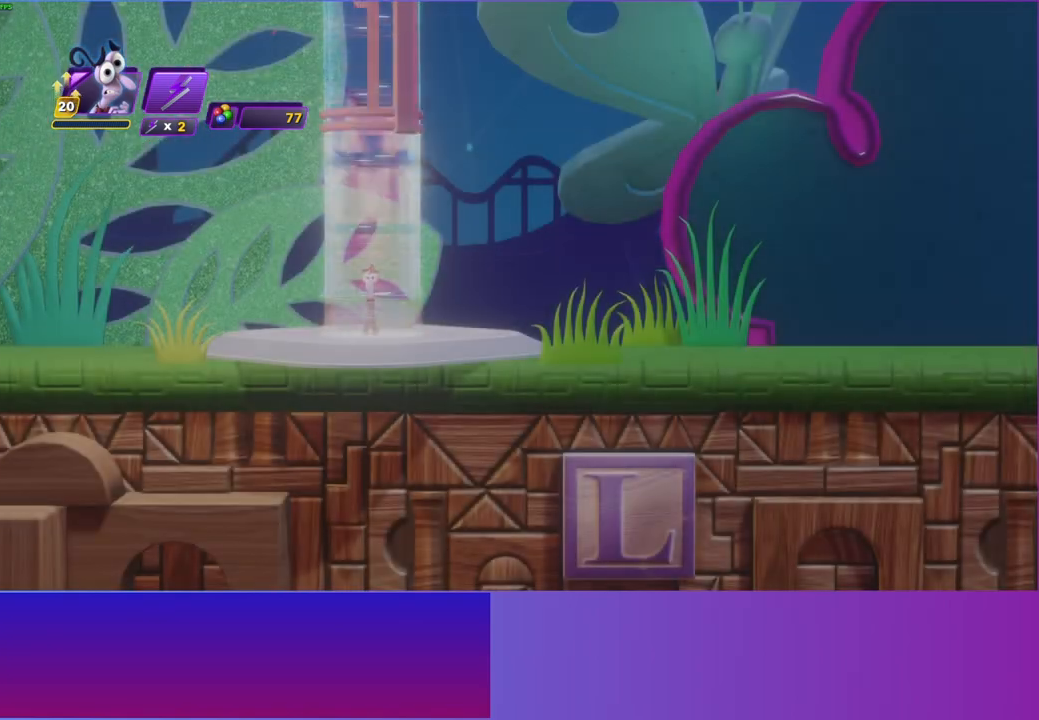
Gameplay with a controller (Xbox layout); each line is a JSON object with the inputs held at the frame after it. "events" lists button and stick changes between this image and that frame as [ms after this image, input, new state], when the widget could be followed in between. Not read: L3 R3.
{"buttons": [], "left_stick": "right", "right_stick": "center", "events": [[433, "left_stick", "right"]]}
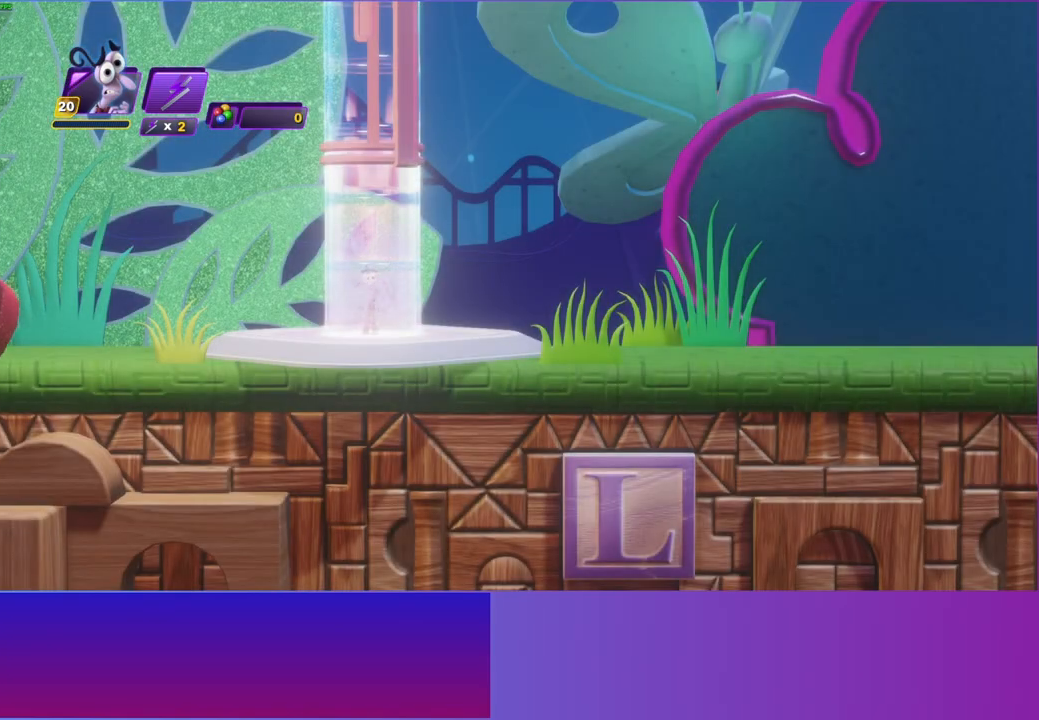
{"buttons": ["B"], "left_stick": "right", "right_stick": "center", "events": [[483, "B", "down"]]}
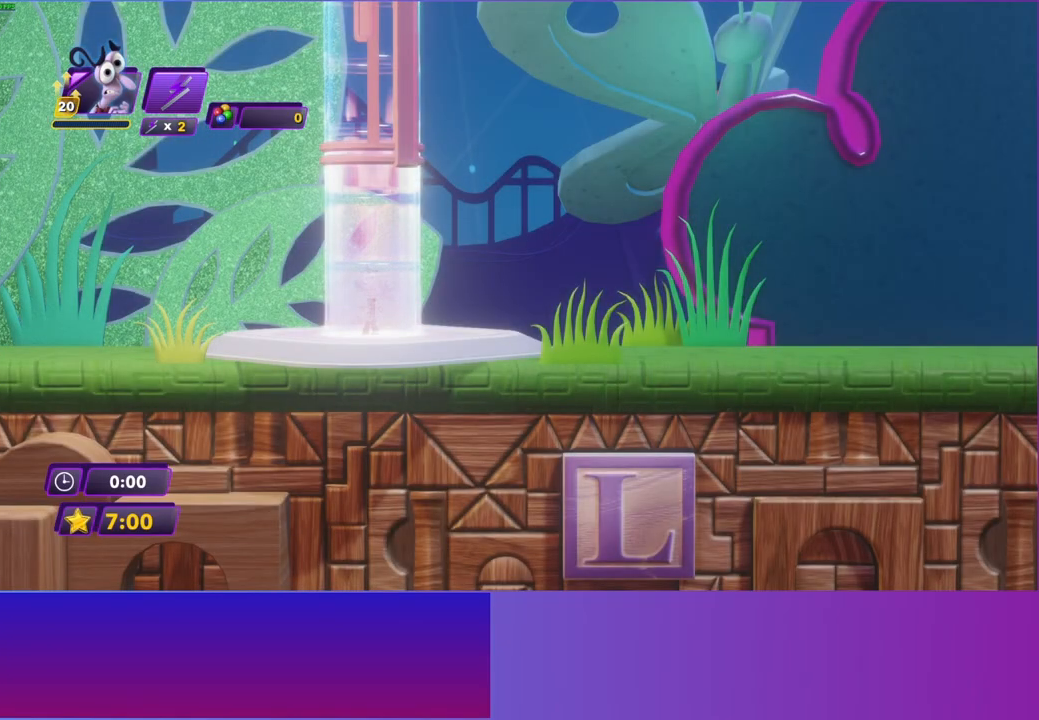
{"buttons": [], "left_stick": "right", "right_stick": "center", "events": [[67, "B", "up"], [183, "B", "down"], [250, "B", "up"], [350, "B", "down"], [433, "B", "up"]]}
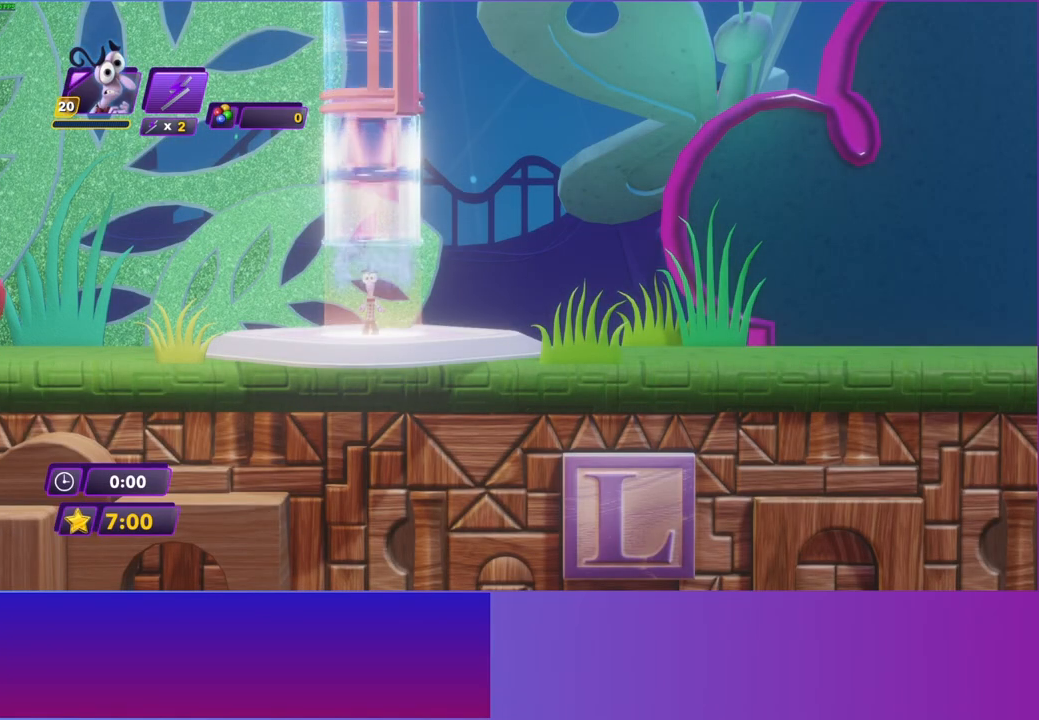
{"buttons": [], "left_stick": "right", "right_stick": "center", "events": [[33, "B", "down"], [117, "B", "up"], [217, "B", "down"], [300, "B", "up"], [400, "B", "down"], [467, "B", "up"]]}
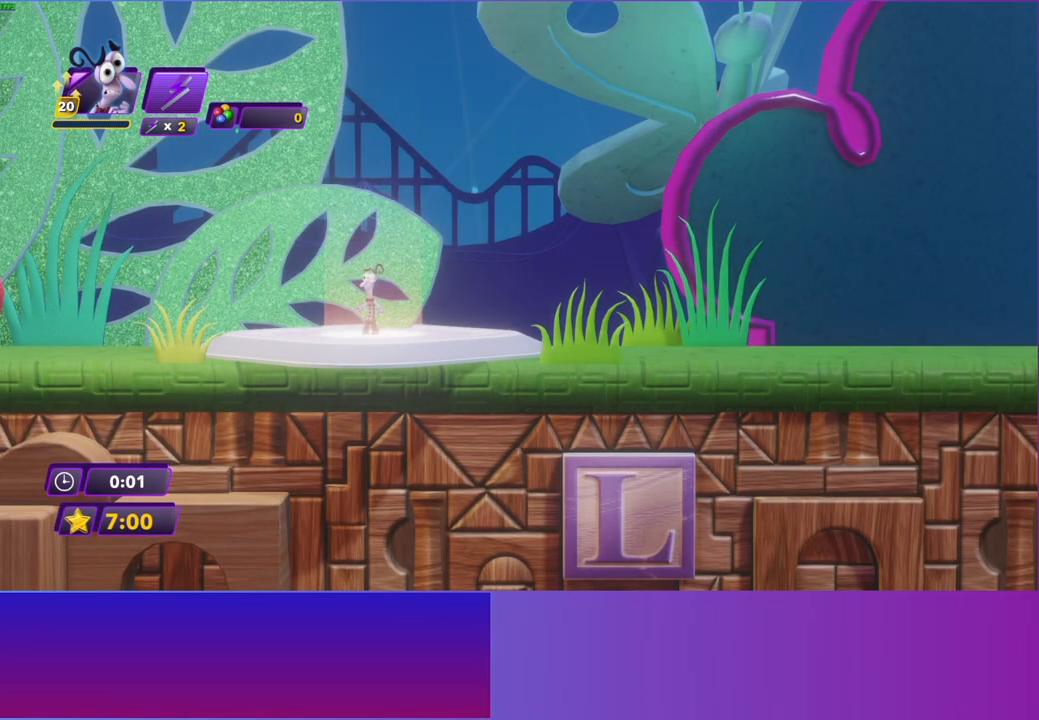
{"buttons": ["B"], "left_stick": "right", "right_stick": "center", "events": [[67, "B", "down"], [150, "B", "up"], [267, "B", "down"], [333, "B", "up"], [433, "B", "down"]]}
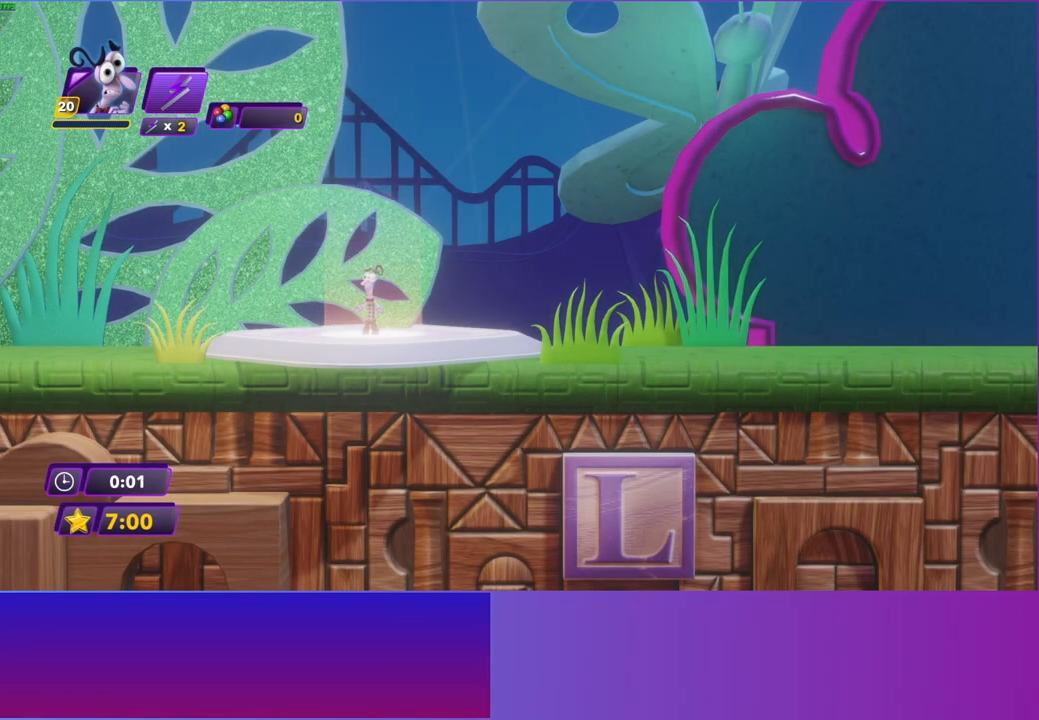
{"buttons": ["B"], "left_stick": "right", "right_stick": "center", "events": [[17, "B", "up"], [100, "B", "down"], [183, "B", "up"], [283, "B", "down"], [383, "B", "up"], [467, "B", "down"]]}
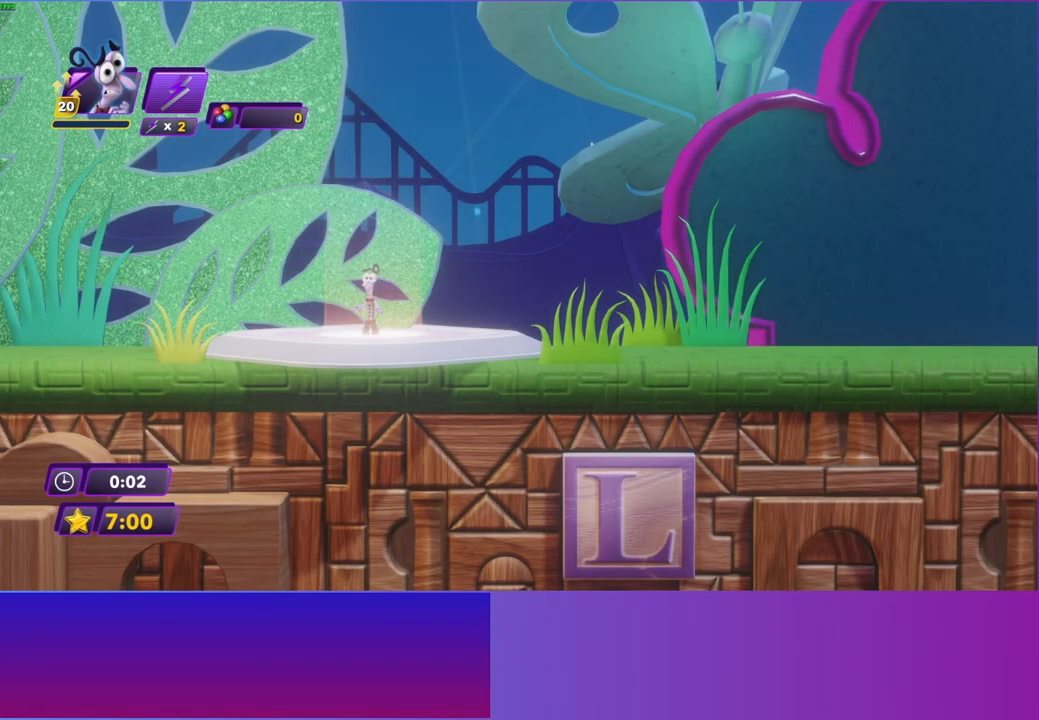
{"buttons": [], "left_stick": "right", "right_stick": "center", "events": [[50, "B", "up"], [150, "B", "down"], [233, "B", "up"], [333, "B", "down"], [417, "B", "up"]]}
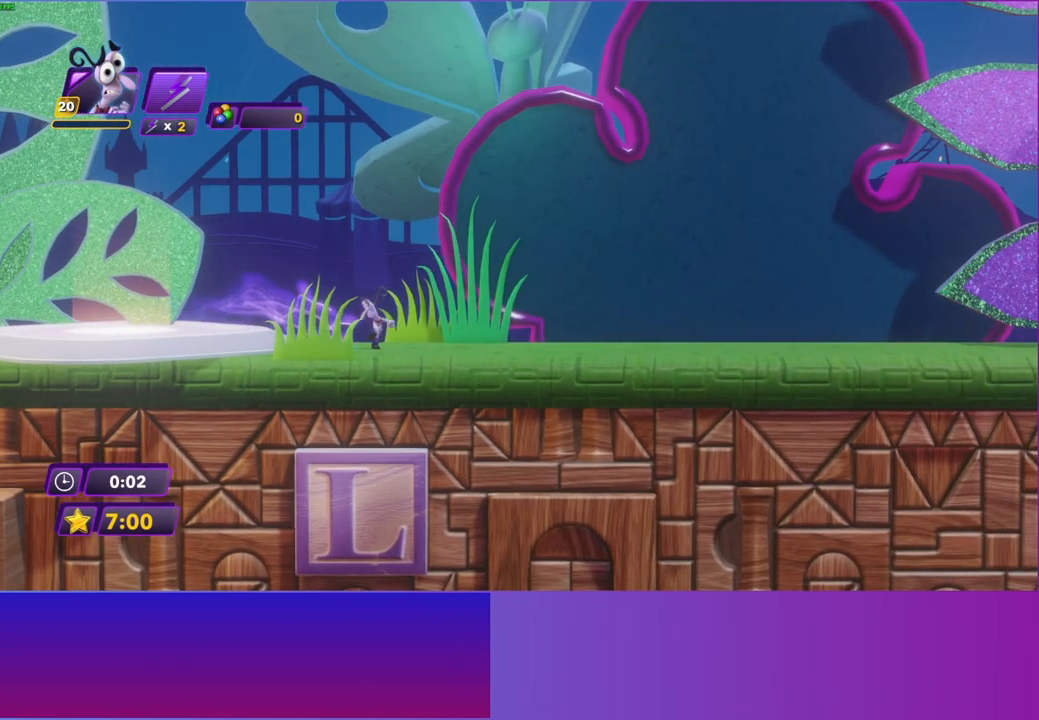
{"buttons": ["B"], "left_stick": "right", "right_stick": "center", "events": [[67, "B", "down"], [167, "B", "up"], [467, "B", "down"]]}
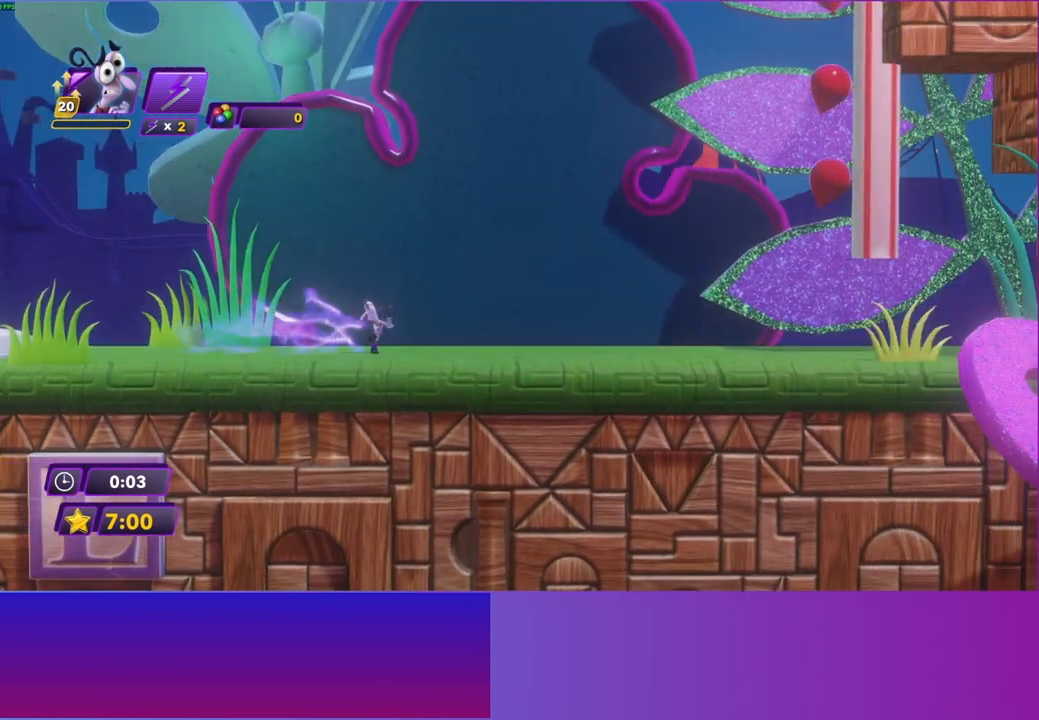
{"buttons": ["A"], "left_stick": "right", "right_stick": "center", "events": [[50, "B", "up"], [433, "A", "down"]]}
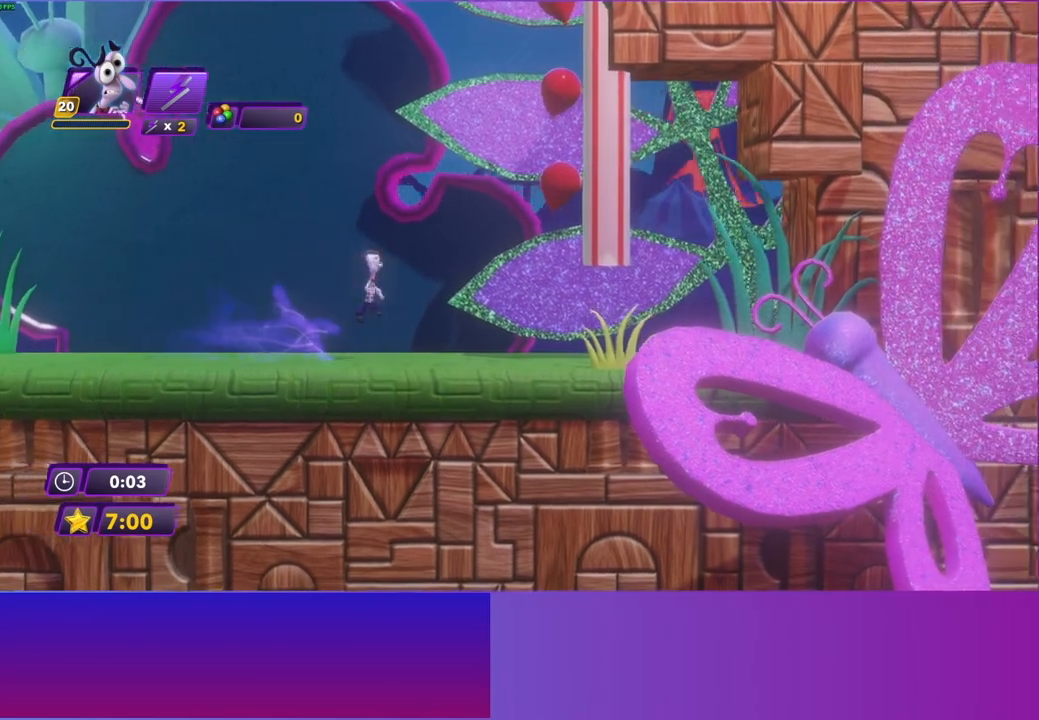
{"buttons": [], "left_stick": "right", "right_stick": "center", "events": [[17, "A", "up"], [233, "A", "down"], [317, "A", "up"]]}
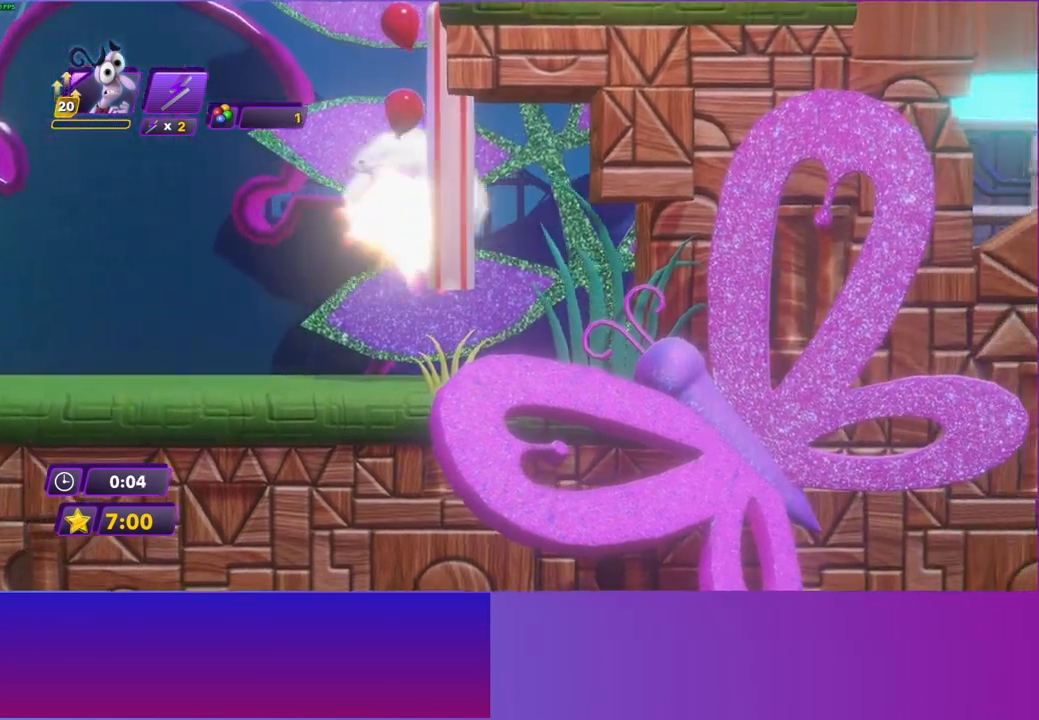
{"buttons": [], "left_stick": "right", "right_stick": "center", "events": []}
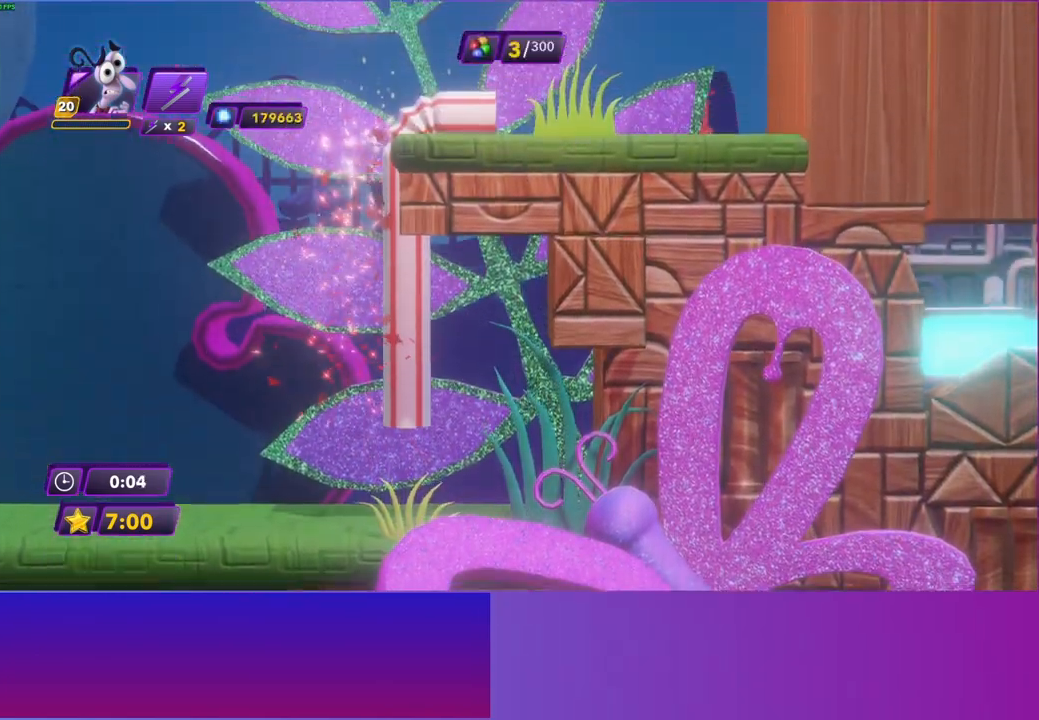
{"buttons": [], "left_stick": "right", "right_stick": "center", "events": []}
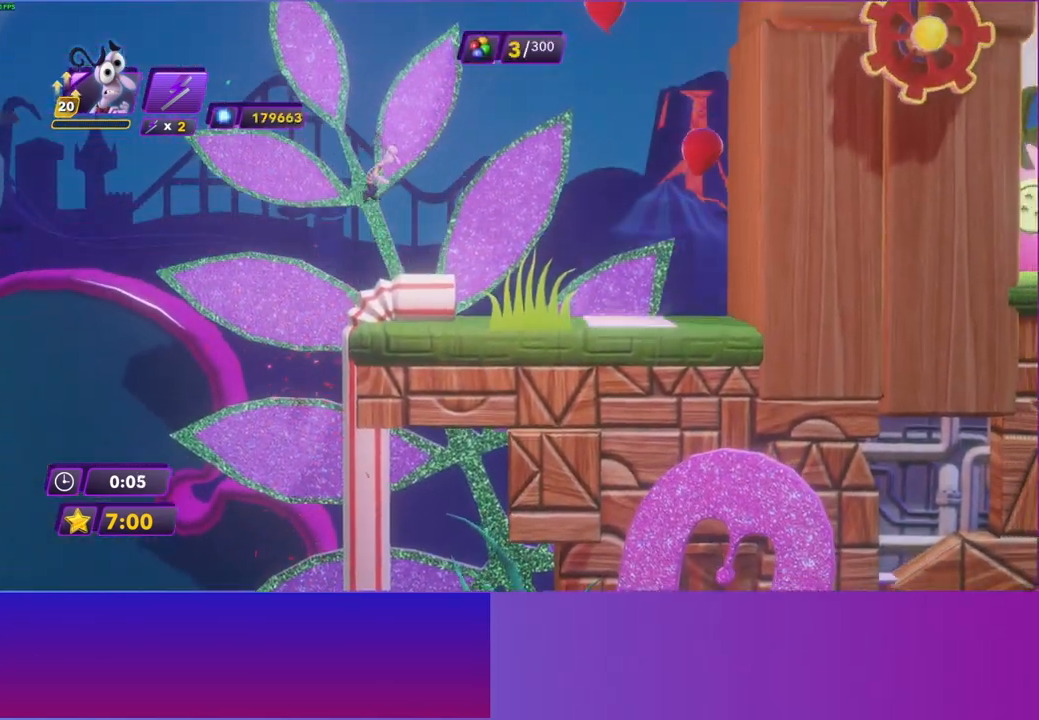
{"buttons": [], "left_stick": "right", "right_stick": "center", "events": [[383, "A", "down"], [483, "A", "up"]]}
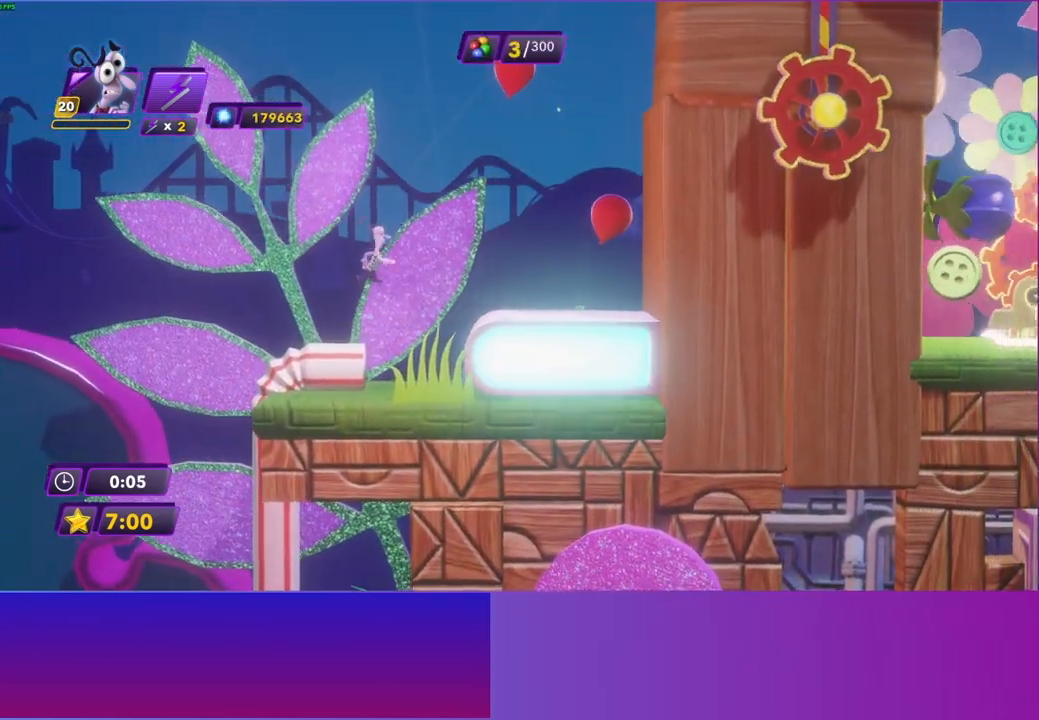
{"buttons": [], "left_stick": "right", "right_stick": "center", "events": [[67, "A", "down"], [183, "A", "up"]]}
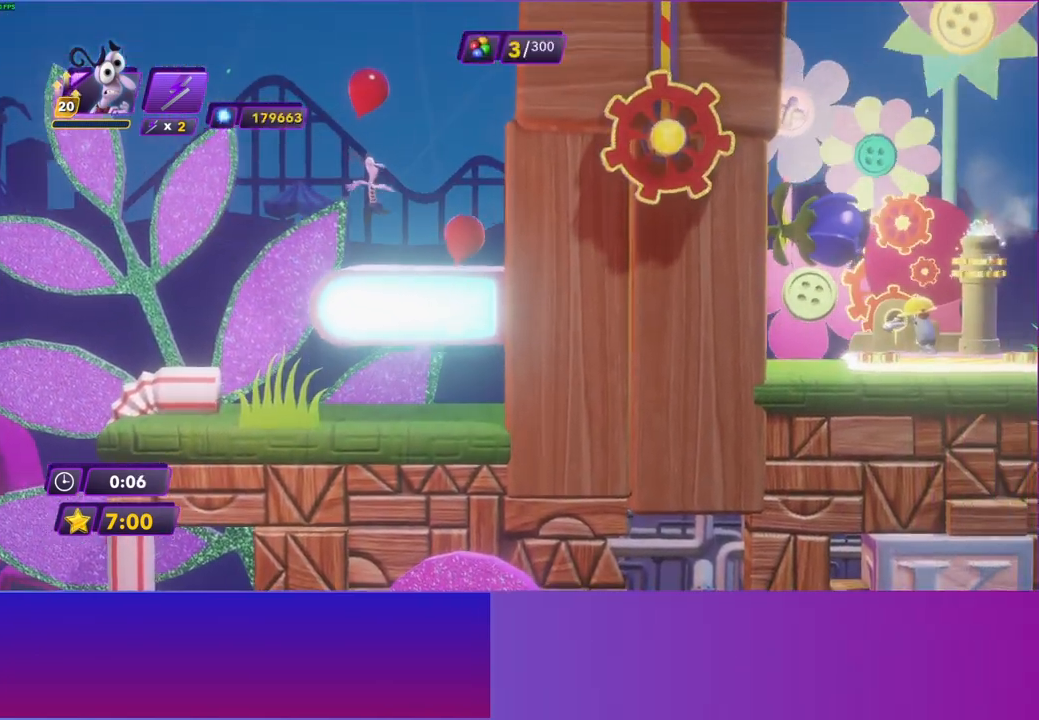
{"buttons": [], "left_stick": "center", "right_stick": "center", "events": [[217, "left_stick", "center"]]}
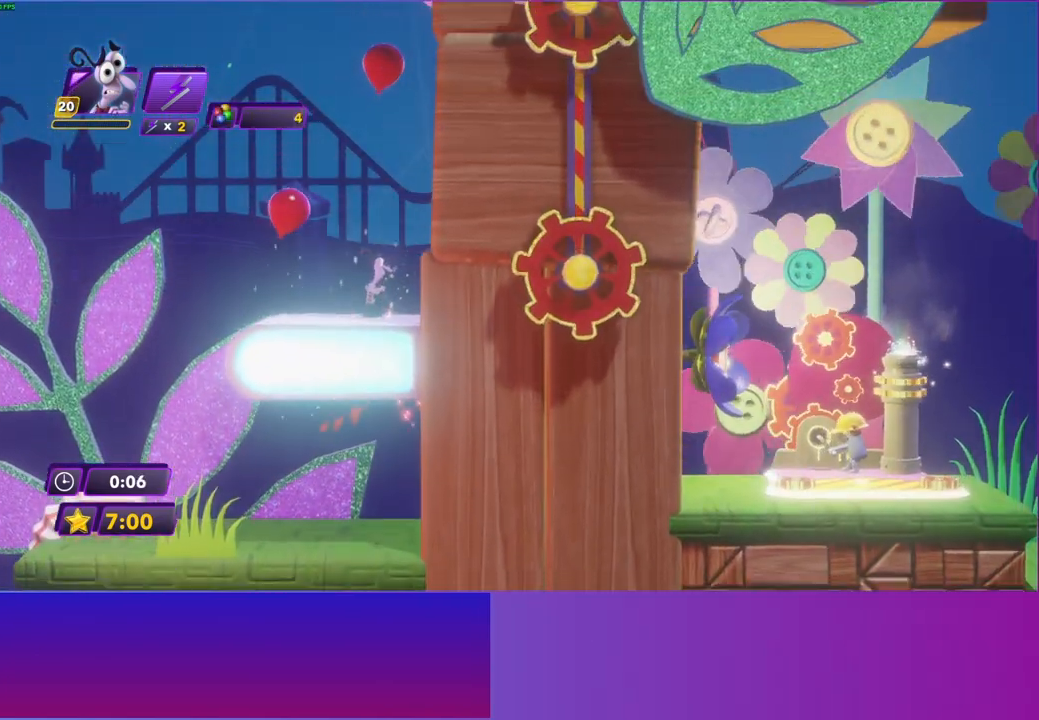
{"buttons": [], "left_stick": "center", "right_stick": "center", "events": []}
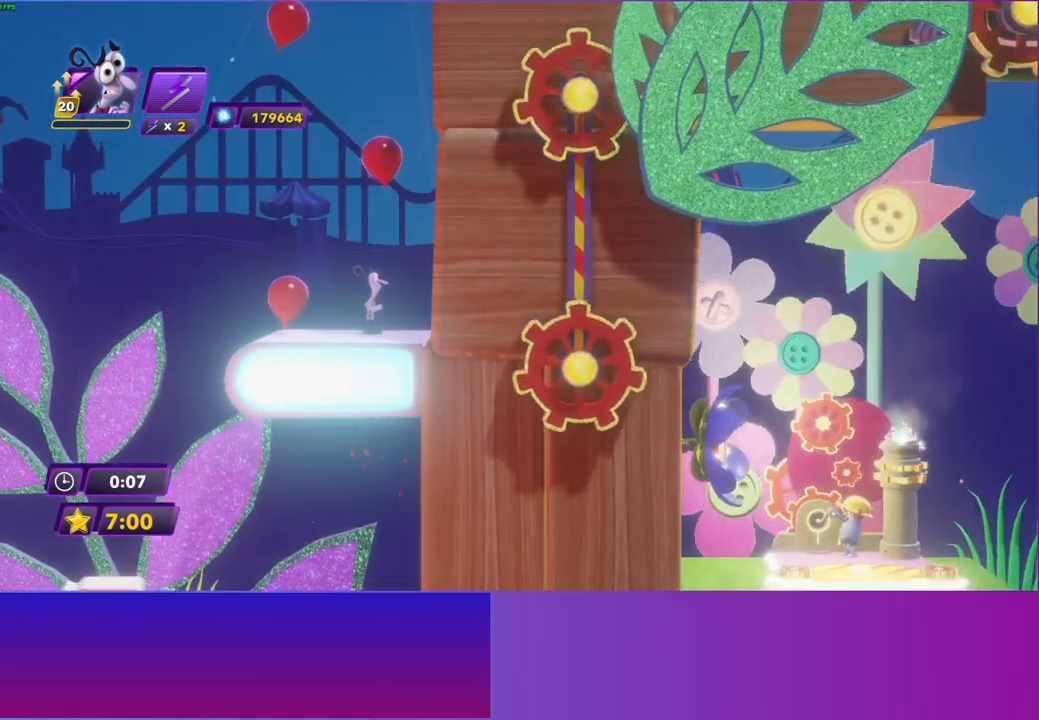
{"buttons": [], "left_stick": "center", "right_stick": "center", "events": []}
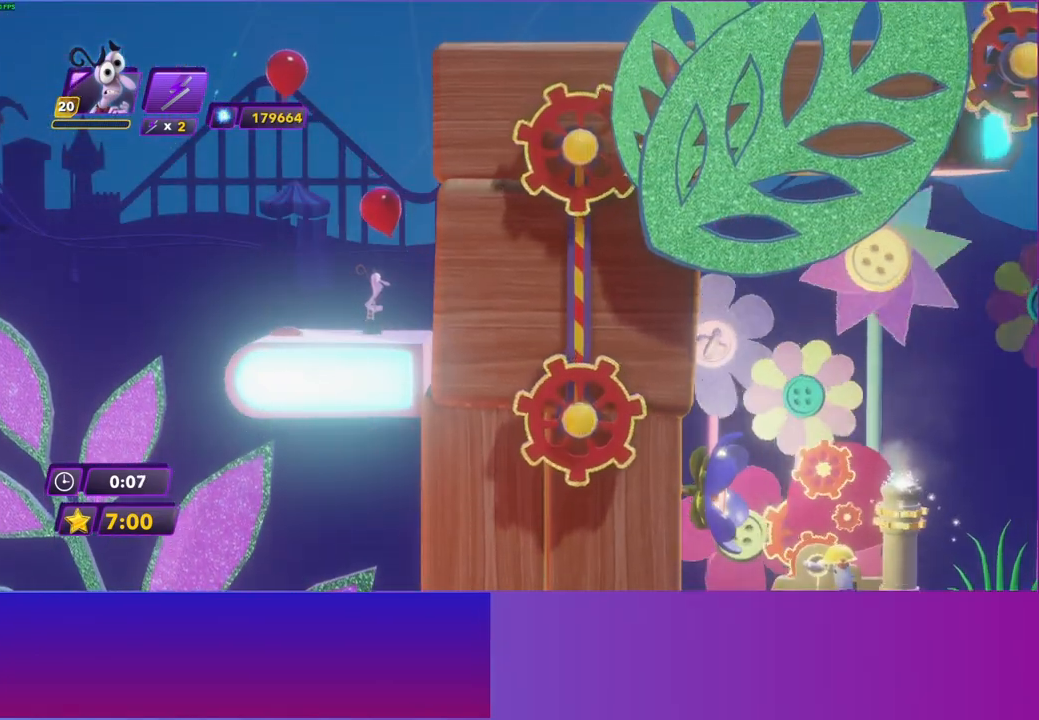
{"buttons": ["A"], "left_stick": "right", "right_stick": "center", "events": [[250, "A", "down"], [267, "left_stick", "right"], [333, "A", "up"], [433, "A", "down"]]}
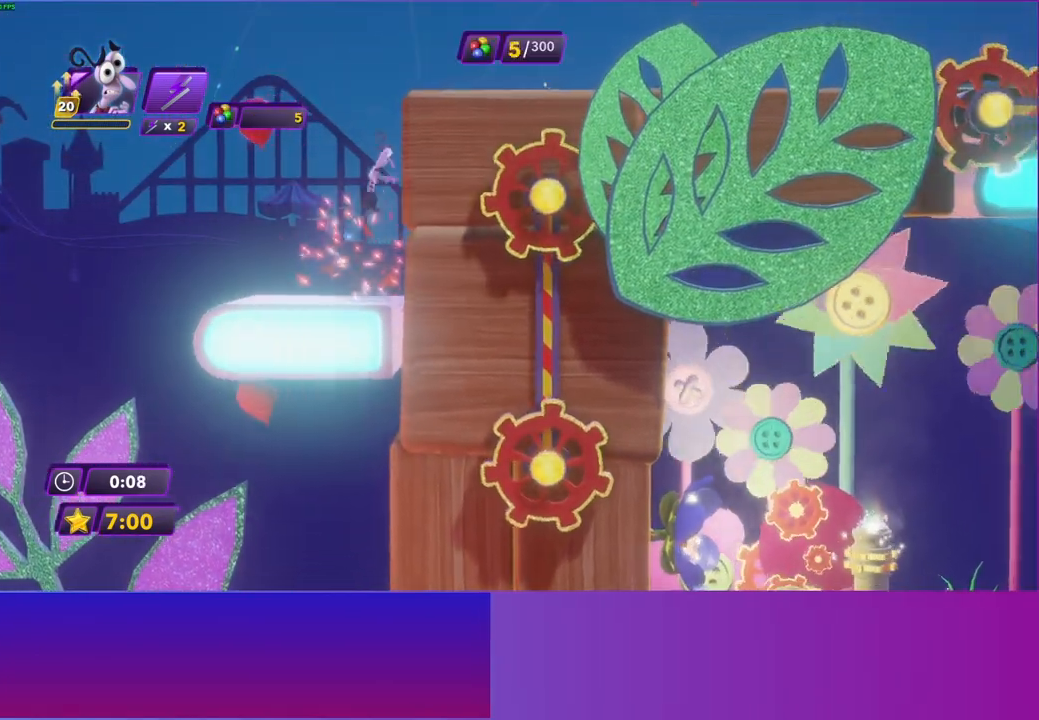
{"buttons": ["B"], "left_stick": "right", "right_stick": "center", "events": [[33, "A", "up"], [267, "B", "down"], [350, "B", "up"], [467, "B", "down"]]}
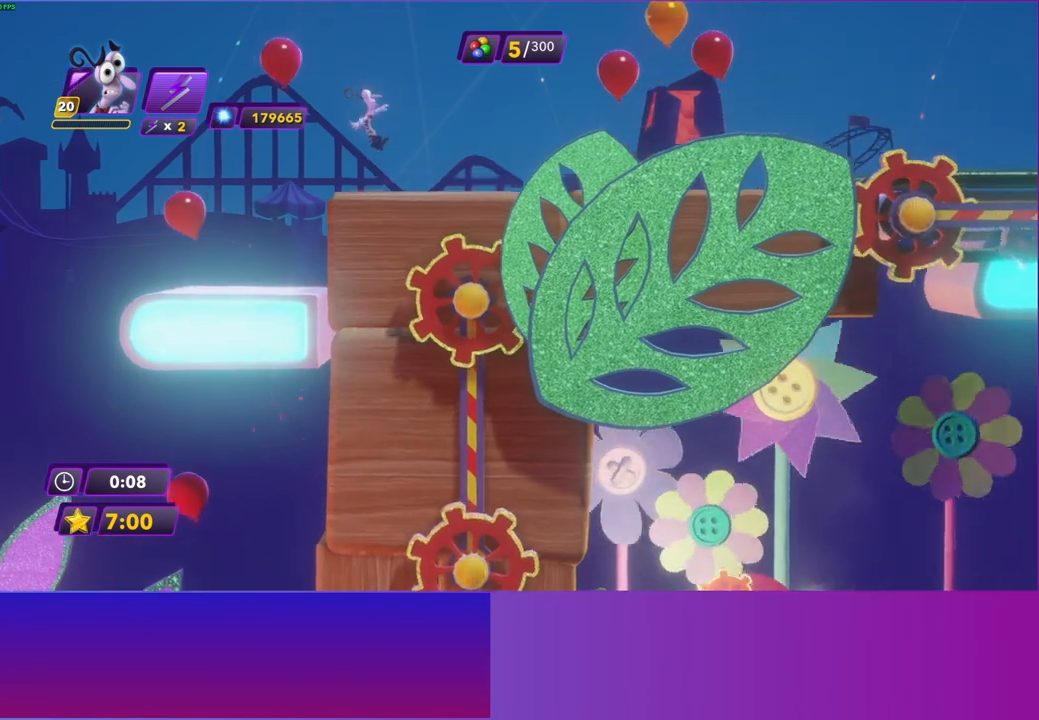
{"buttons": [], "left_stick": "right", "right_stick": "center", "events": [[33, "B", "up"], [133, "B", "down"], [200, "B", "up"], [300, "B", "down"], [383, "B", "up"]]}
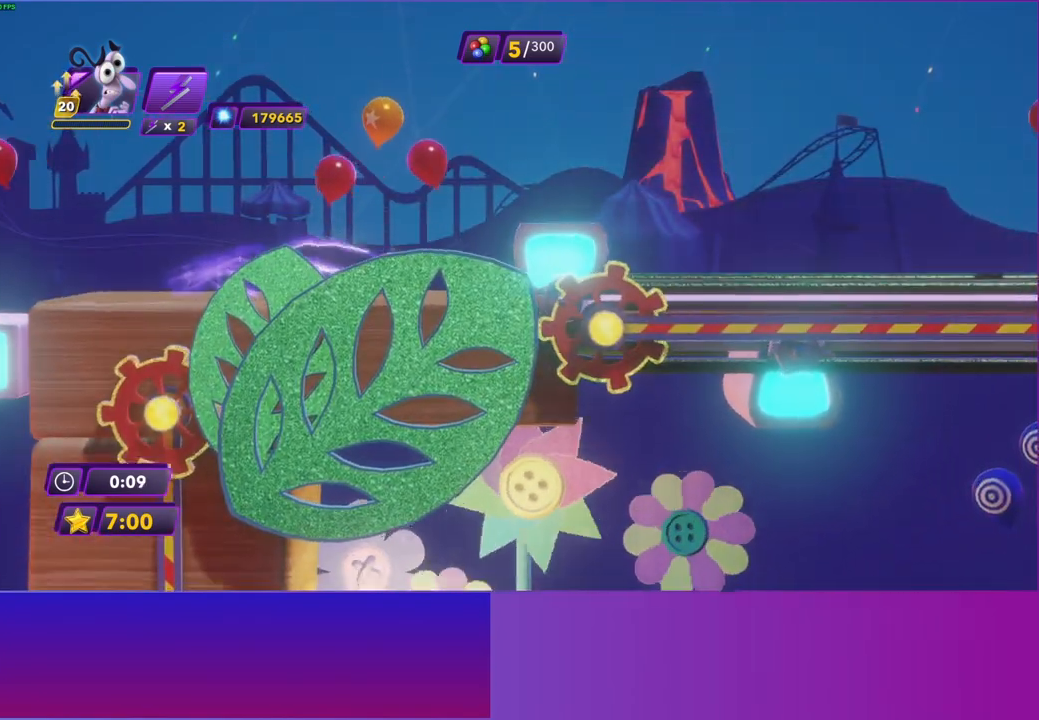
{"buttons": [], "left_stick": "right", "right_stick": "center", "events": [[183, "A", "down"], [267, "A", "up"]]}
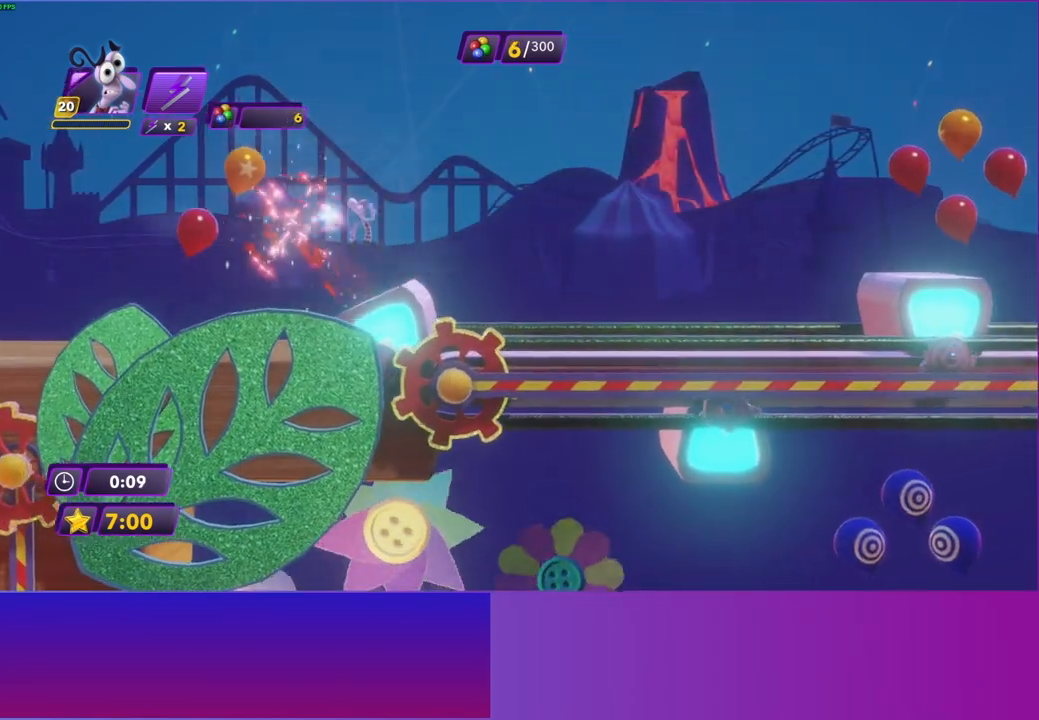
{"buttons": [], "left_stick": "right", "right_stick": "center", "events": [[17, "B", "down"], [83, "B", "up"]]}
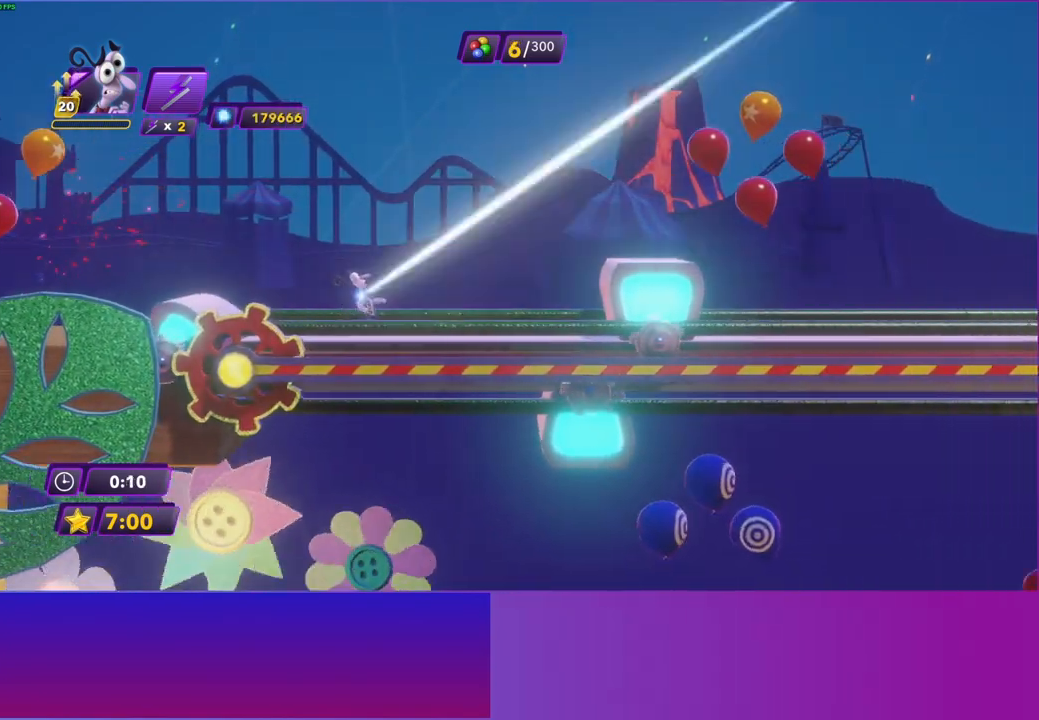
{"buttons": [], "left_stick": "right", "right_stick": "center", "events": [[217, "A", "down"], [267, "A", "up"], [417, "B", "down"], [500, "B", "up"]]}
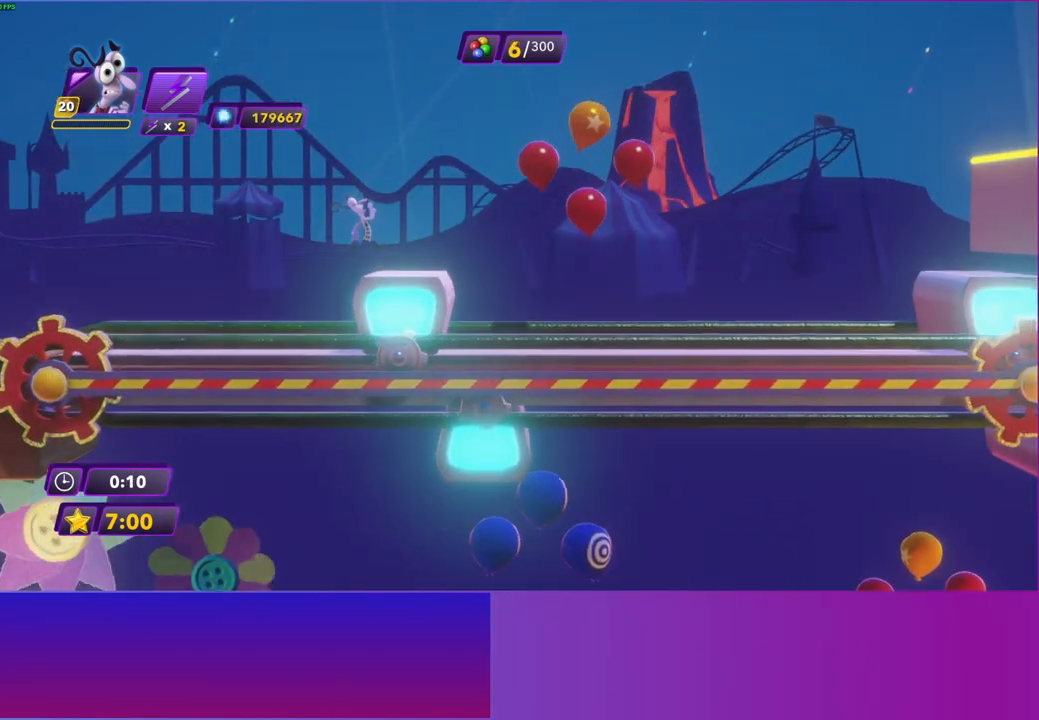
{"buttons": [], "left_stick": "right", "right_stick": "center", "events": [[100, "B", "down"], [183, "B", "up"], [267, "B", "down"], [333, "B", "up"]]}
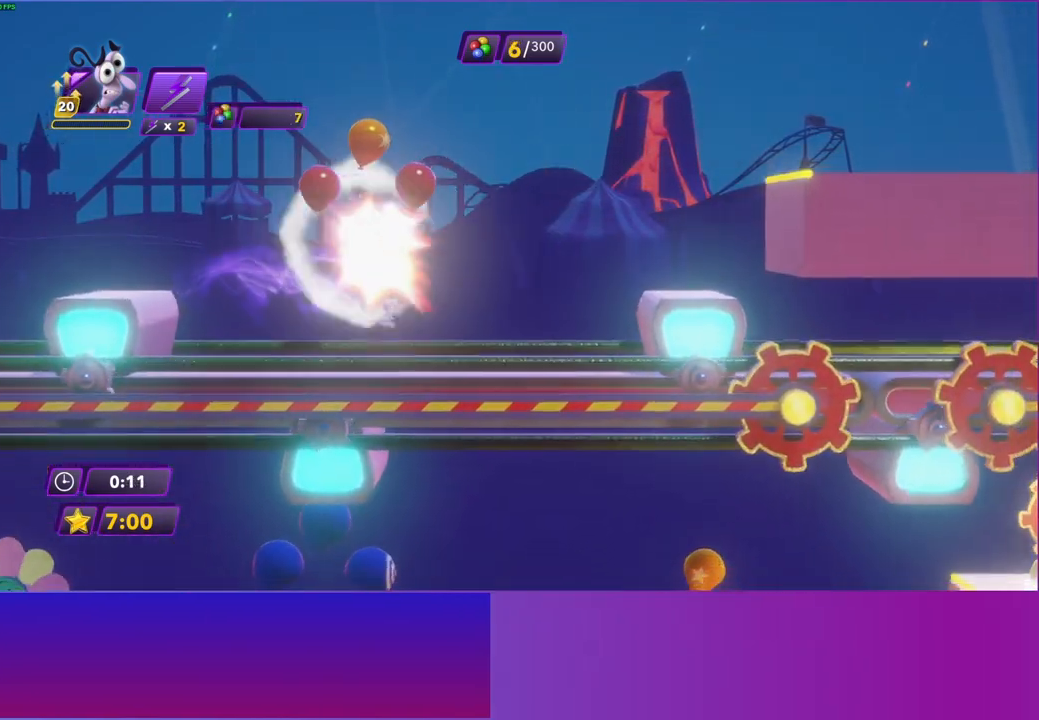
{"buttons": [], "left_stick": "right", "right_stick": "center", "events": [[283, "A", "down"], [383, "A", "up"]]}
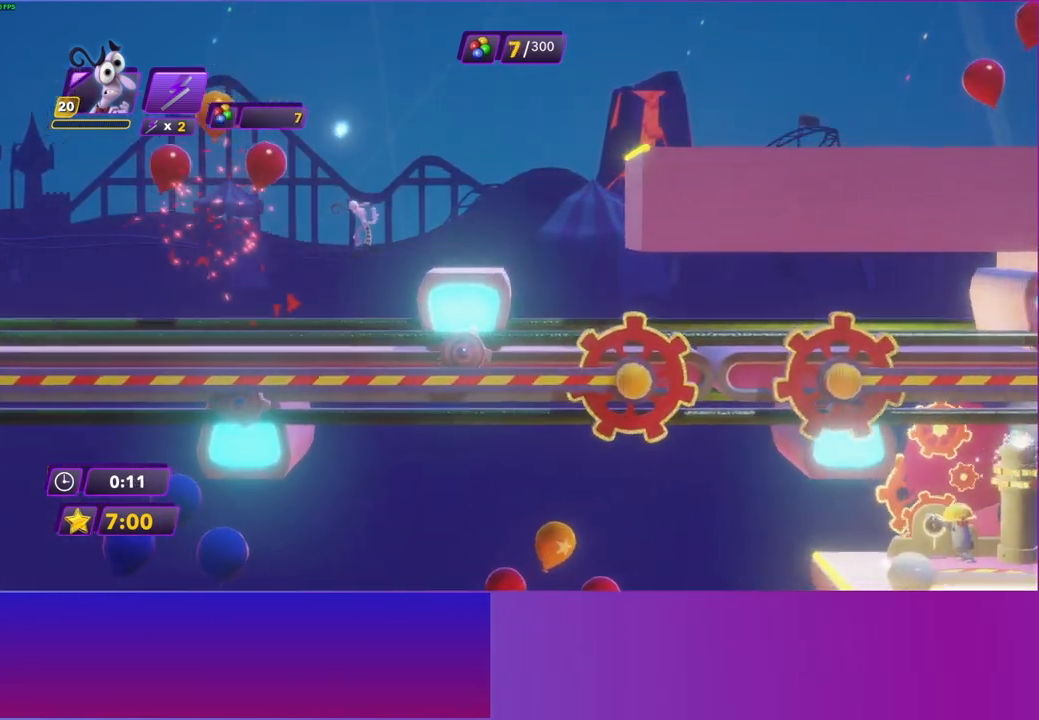
{"buttons": [], "left_stick": "right", "right_stick": "center", "events": [[267, "A", "down"], [350, "A", "up"]]}
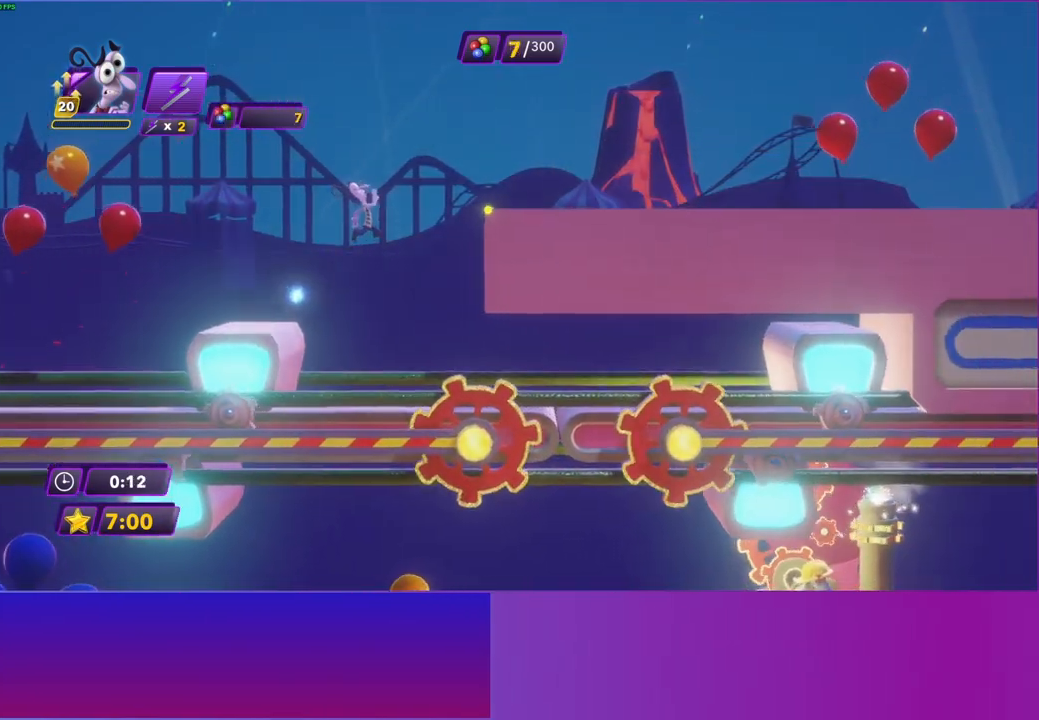
{"buttons": [], "left_stick": "right", "right_stick": "center", "events": [[183, "A", "down"], [250, "A", "up"]]}
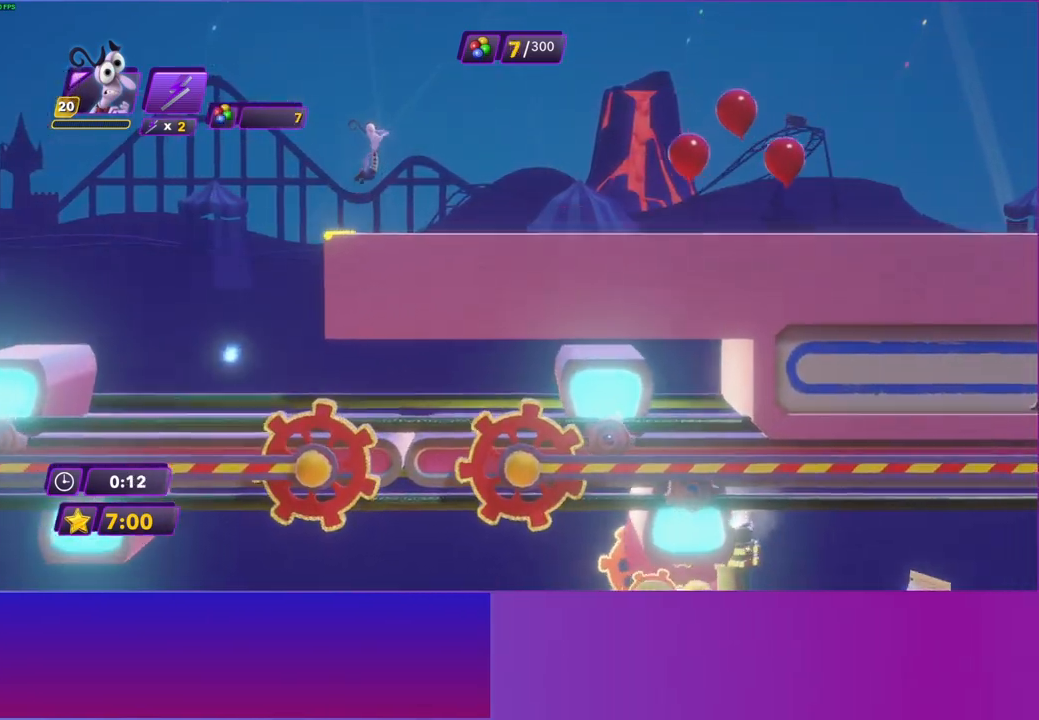
{"buttons": [], "left_stick": "right", "right_stick": "center", "events": [[33, "B", "down"], [117, "B", "up"], [233, "B", "down"], [317, "B", "up"], [417, "B", "down"], [483, "B", "up"]]}
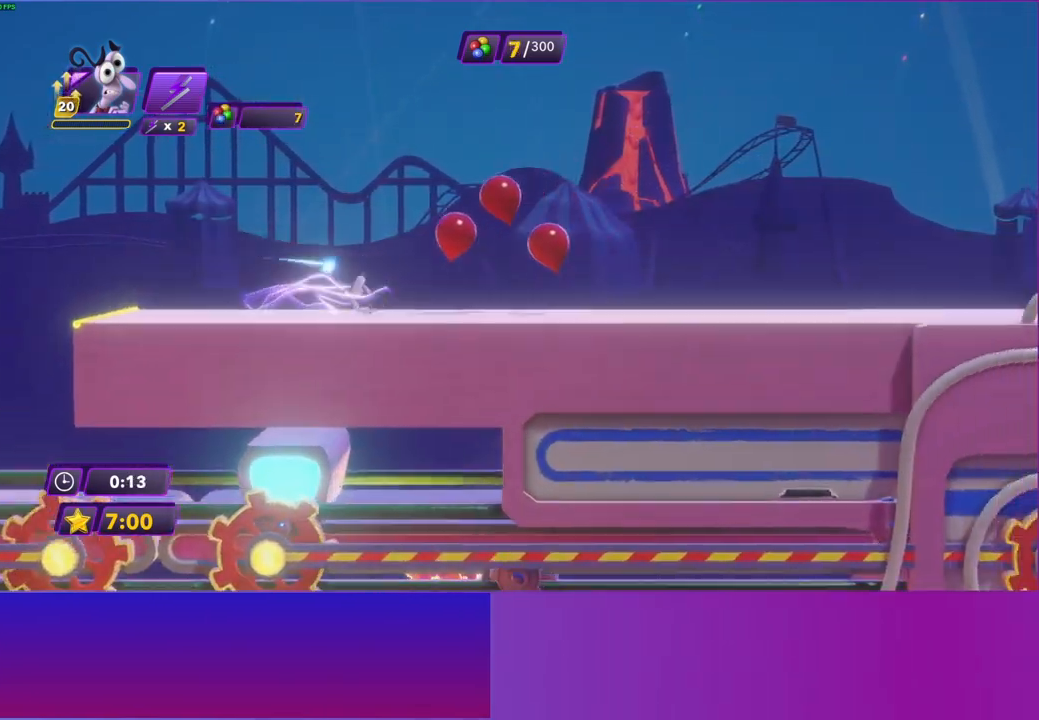
{"buttons": ["B"], "left_stick": "right", "right_stick": "center", "events": [[100, "B", "down"], [167, "B", "up"], [267, "B", "down"], [350, "B", "up"], [467, "B", "down"]]}
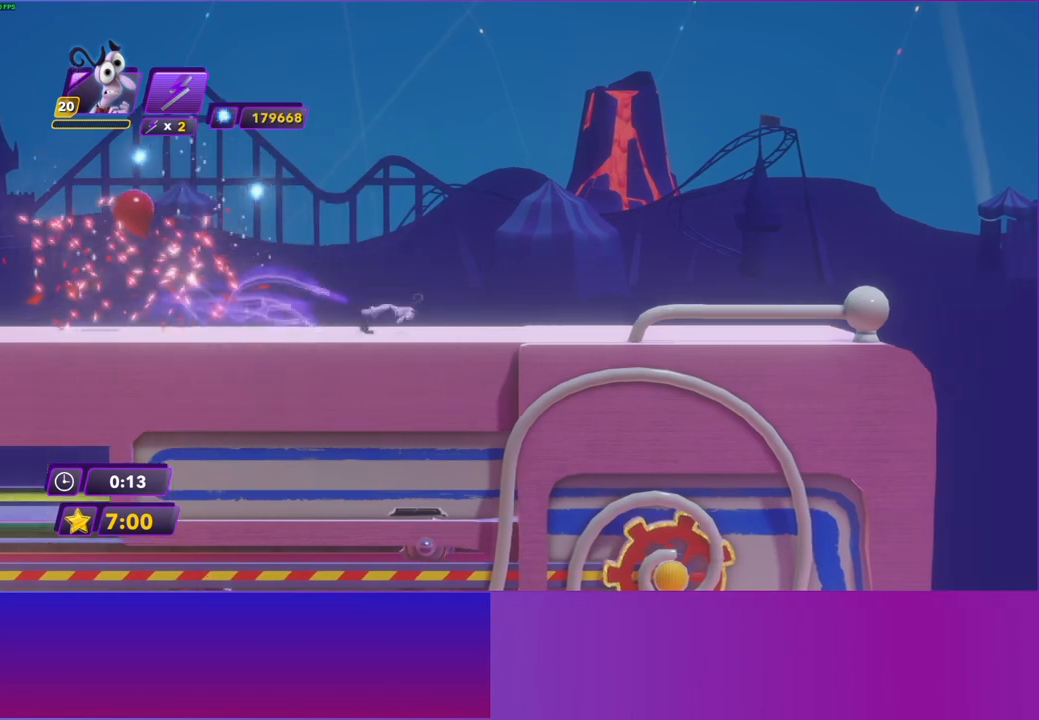
{"buttons": [], "left_stick": "right", "right_stick": "center", "events": [[17, "B", "up"], [133, "B", "down"], [200, "B", "up"]]}